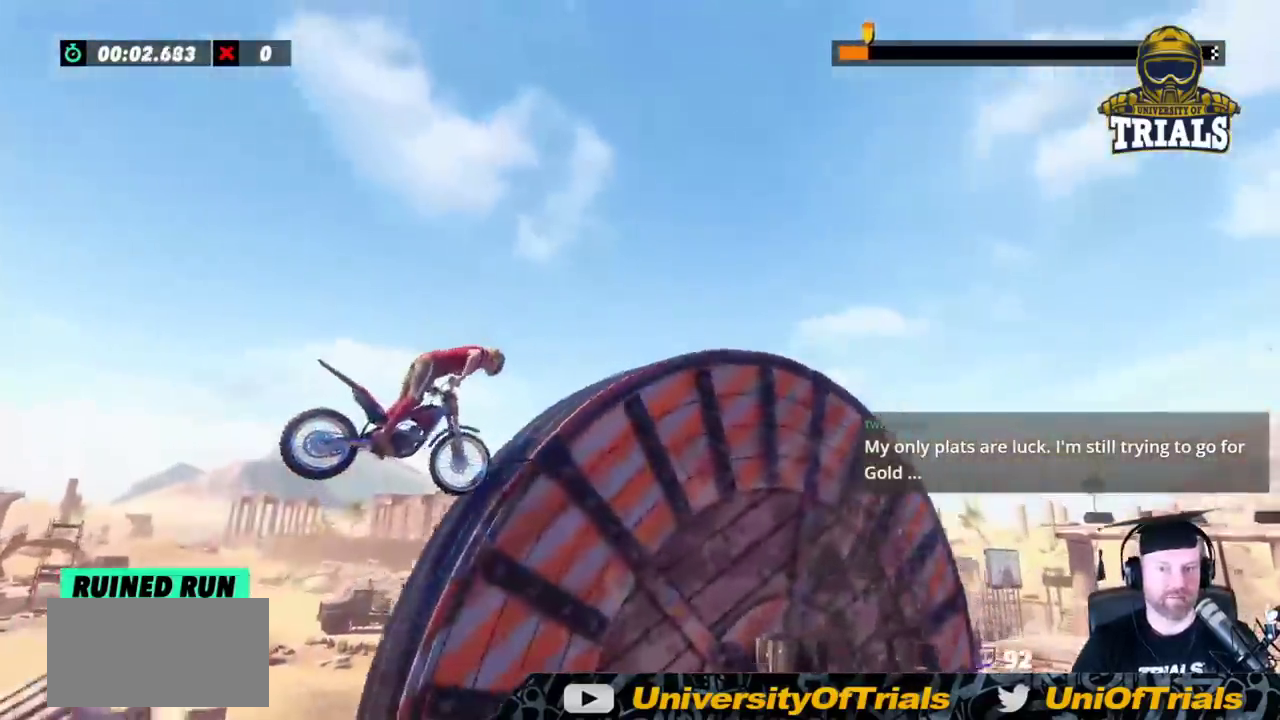
Gameplay with a controller (Xbox layout); each line is a JSON object with the inputs held at the frame after it. "events" lists button and stick changes between this image and that frame as [ms after this image, input, new state], when the widget could be followed in between. Not read: A B DPAD_DOWN DPAD_LEFT DPAD_RIGHT DPAD_UP L1 L3 R1 R3 SELECT START X Y right_stick.
{"buttons": ["R2"], "left_stick": "right", "events": [[17, "left_stick", "right"]]}
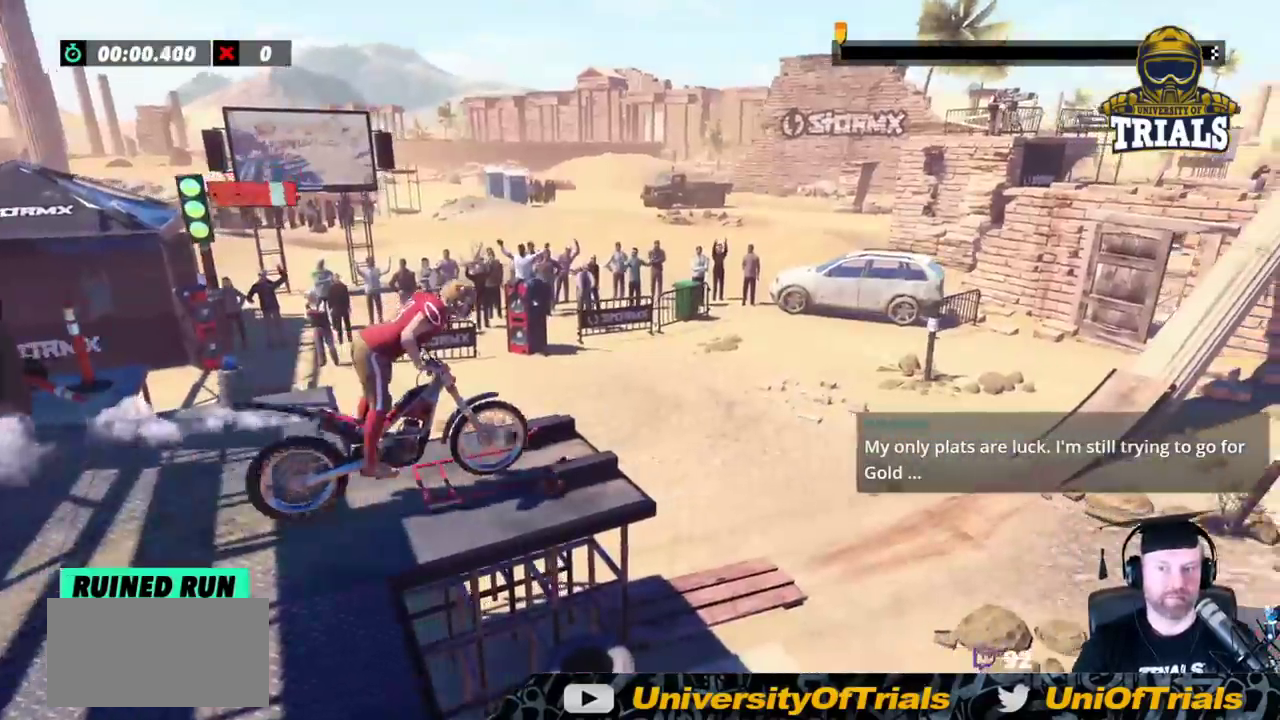
{"buttons": ["R2"], "left_stick": "left", "events": [[183, "left_stick", "left"]]}
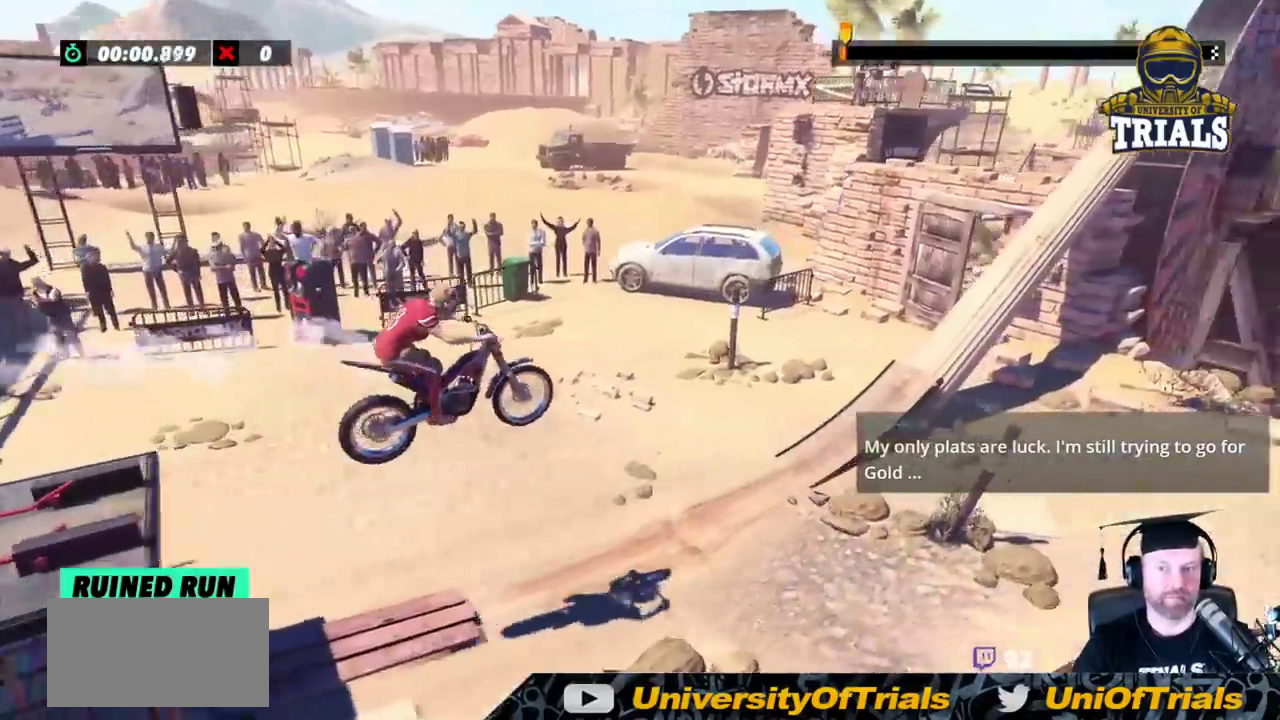
{"buttons": ["R2"], "left_stick": "right", "events": [[67, "left_stick", "center"], [217, "left_stick", "right"]]}
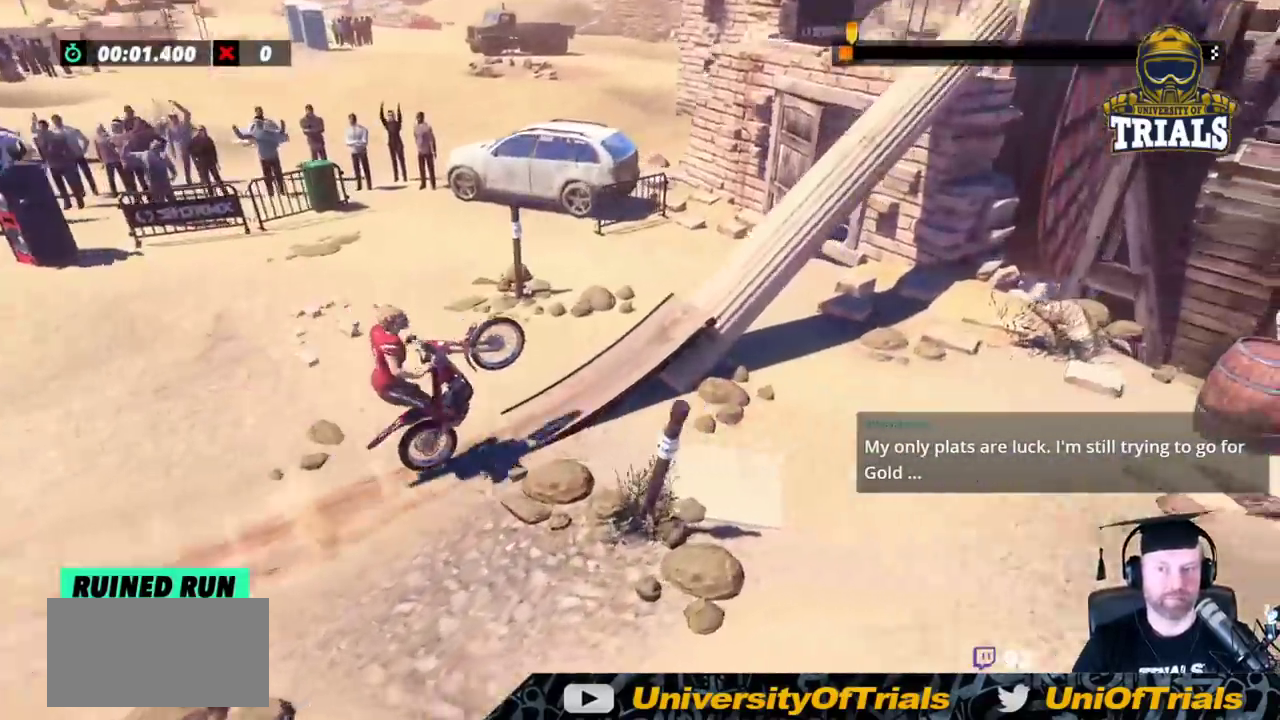
{"buttons": ["R2"], "left_stick": "left", "events": [[33, "left_stick", "left"], [150, "left_stick", "center"], [300, "left_stick", "left"]]}
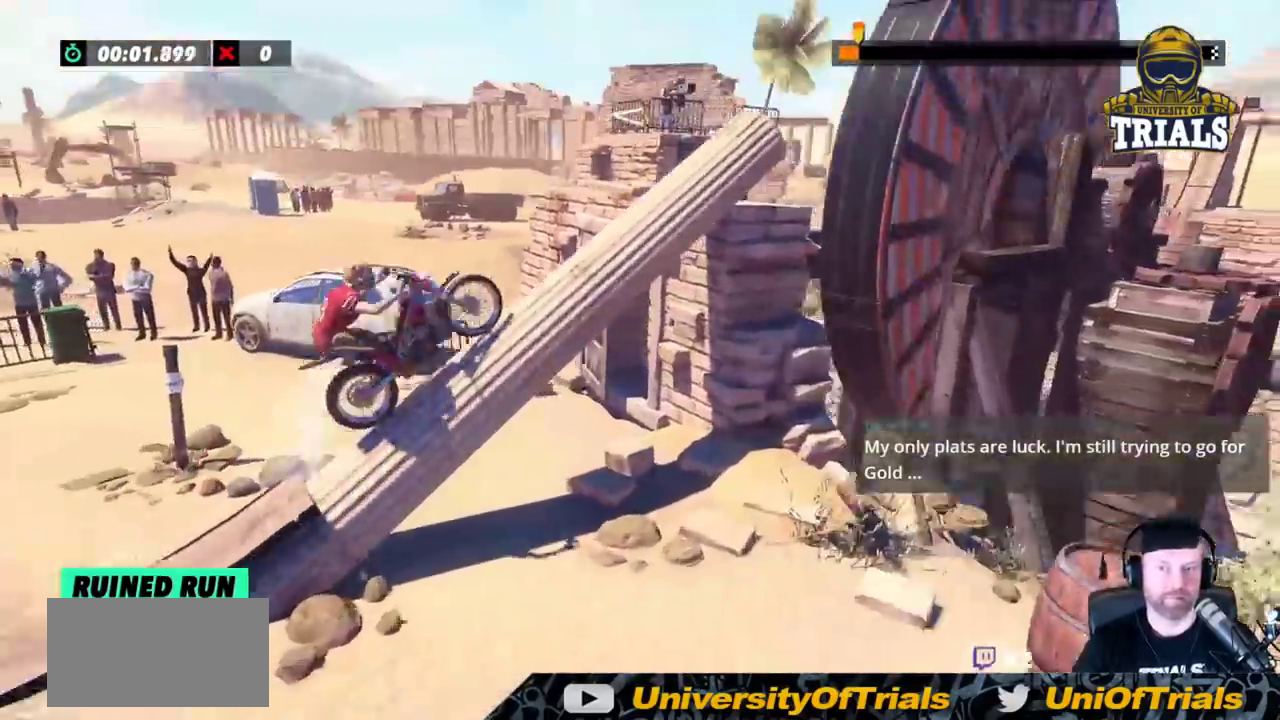
{"buttons": ["R2"], "left_stick": "center", "events": [[217, "left_stick", "right"], [467, "left_stick", "center"]]}
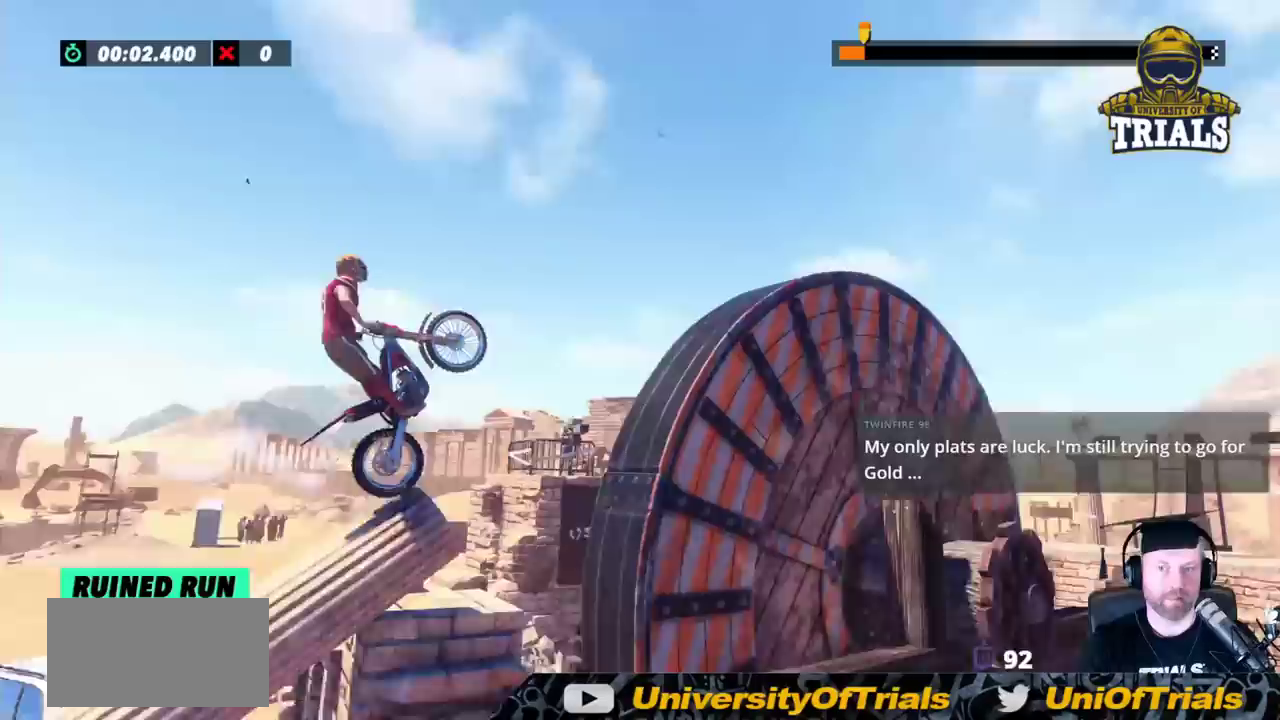
{"buttons": ["R2"], "left_stick": "center", "events": [[83, "left_stick", "right"], [217, "left_stick", "left"], [333, "left_stick", "center"]]}
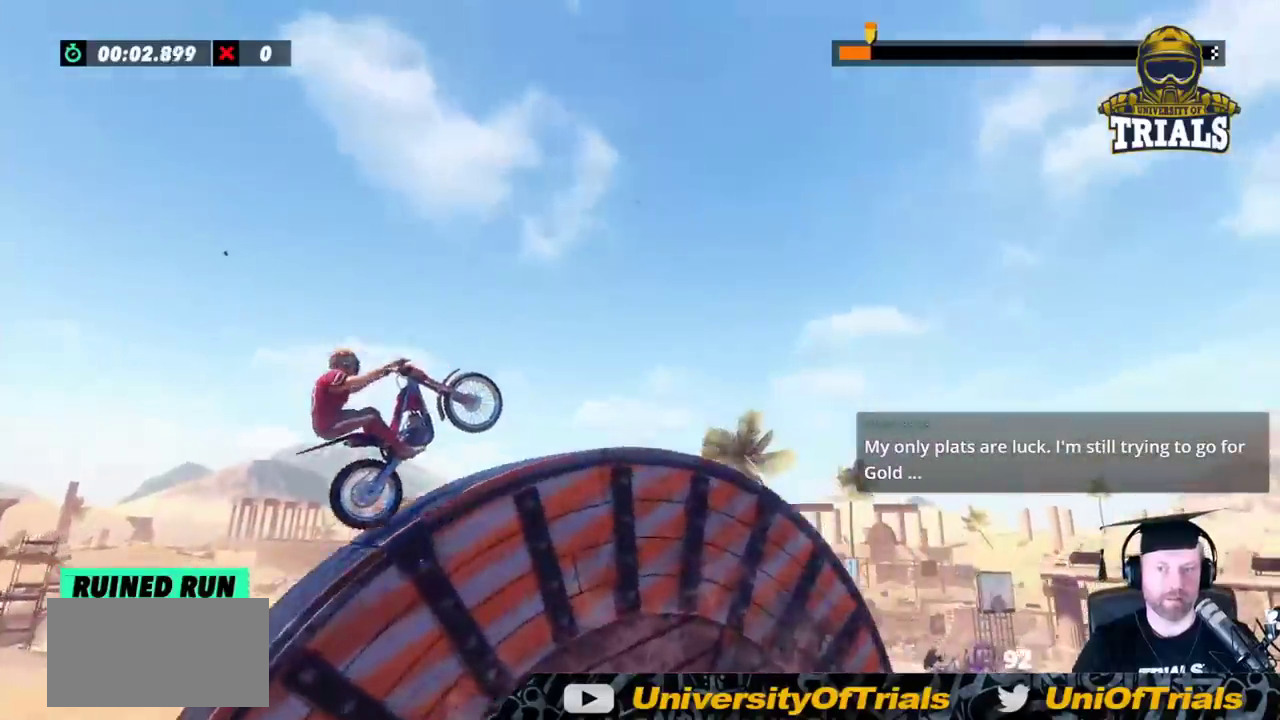
{"buttons": ["R2"], "left_stick": "right", "events": [[67, "left_stick", "right"]]}
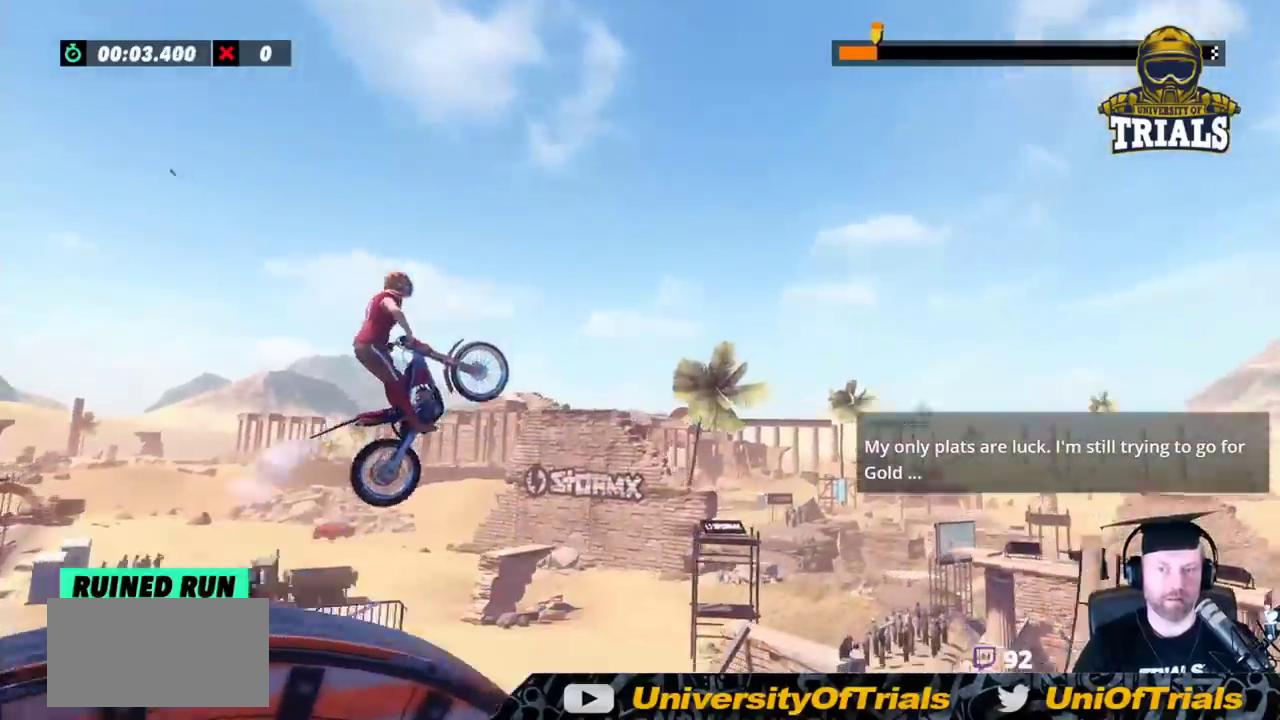
{"buttons": [], "left_stick": "left", "events": [[183, "left_stick", "left"], [450, "R2", "up"]]}
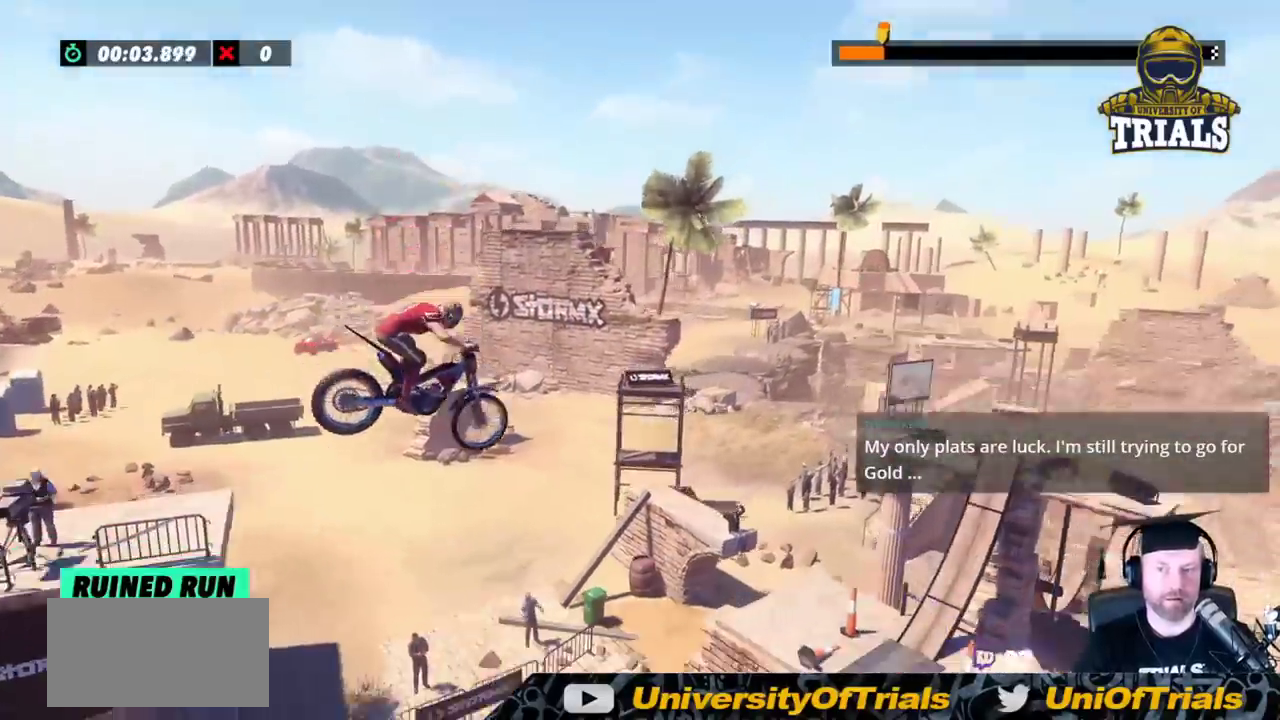
{"buttons": [], "left_stick": "center", "events": [[217, "left_stick", "center"]]}
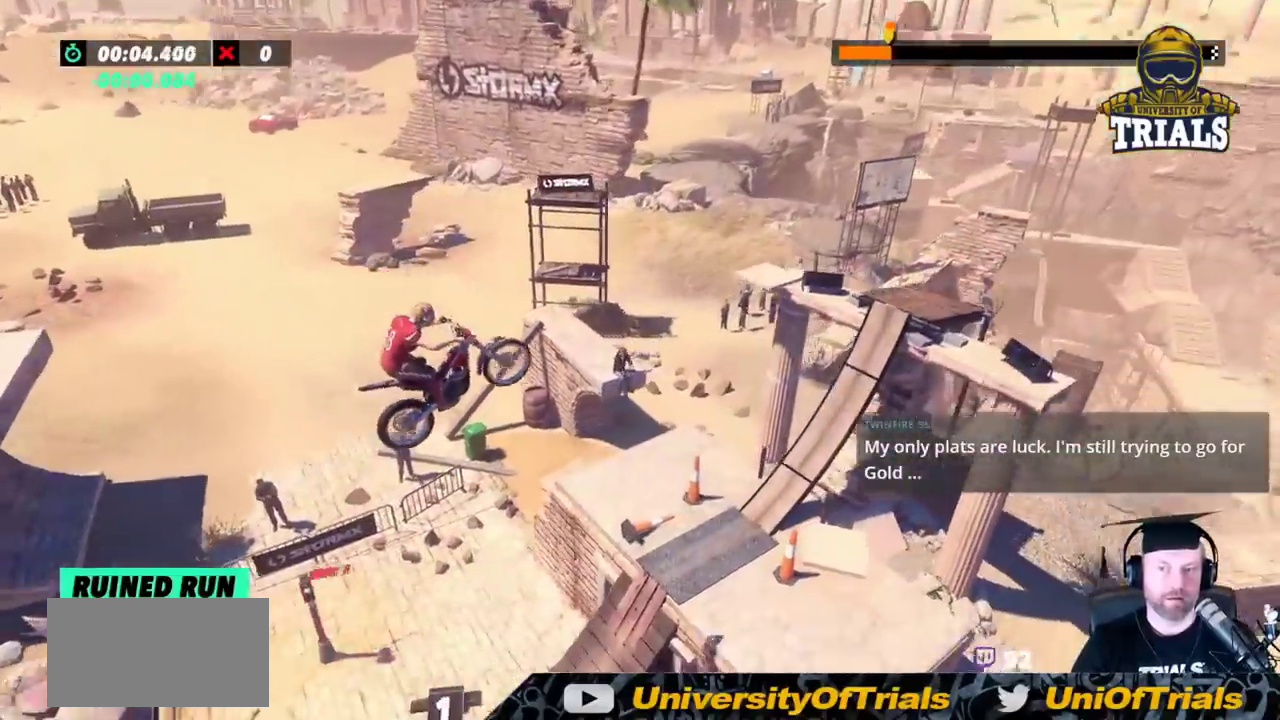
{"buttons": [], "left_stick": "right", "events": [[283, "left_stick", "right"]]}
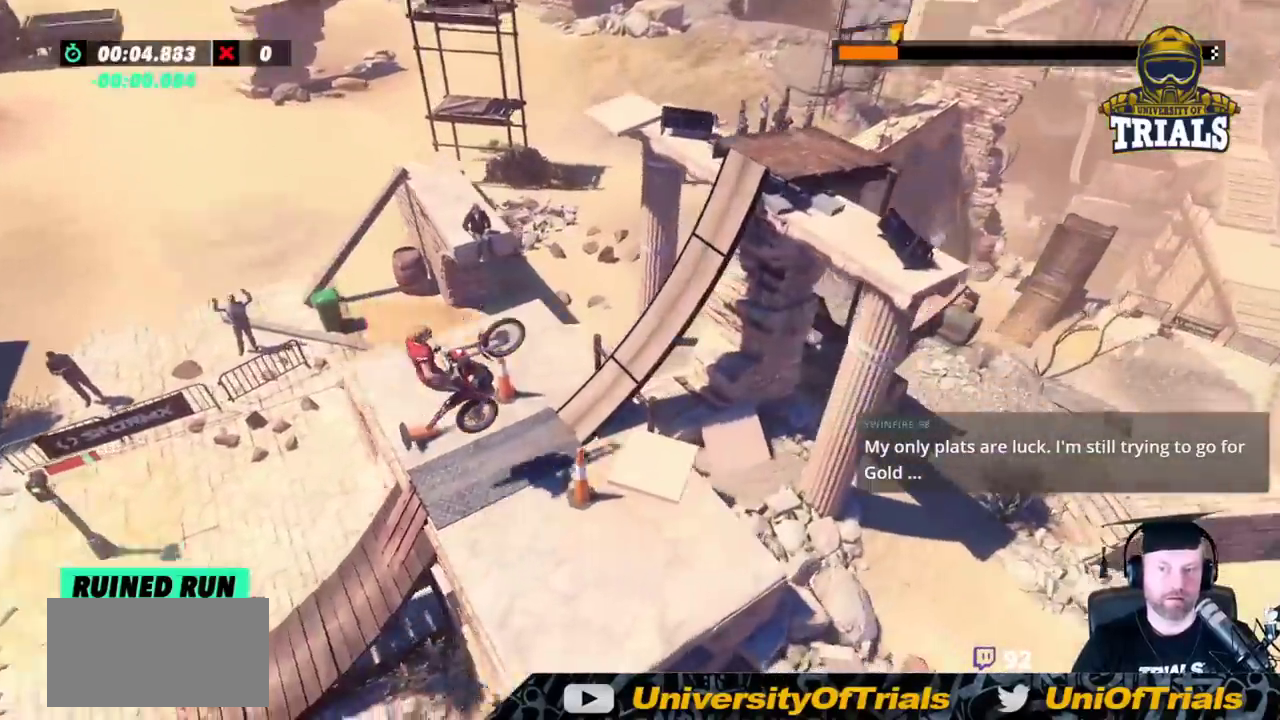
{"buttons": [], "left_stick": "right", "events": [[117, "left_stick", "left"], [150, "R2", "down"], [450, "left_stick", "center"], [500, "R2", "up"], [500, "left_stick", "right"]]}
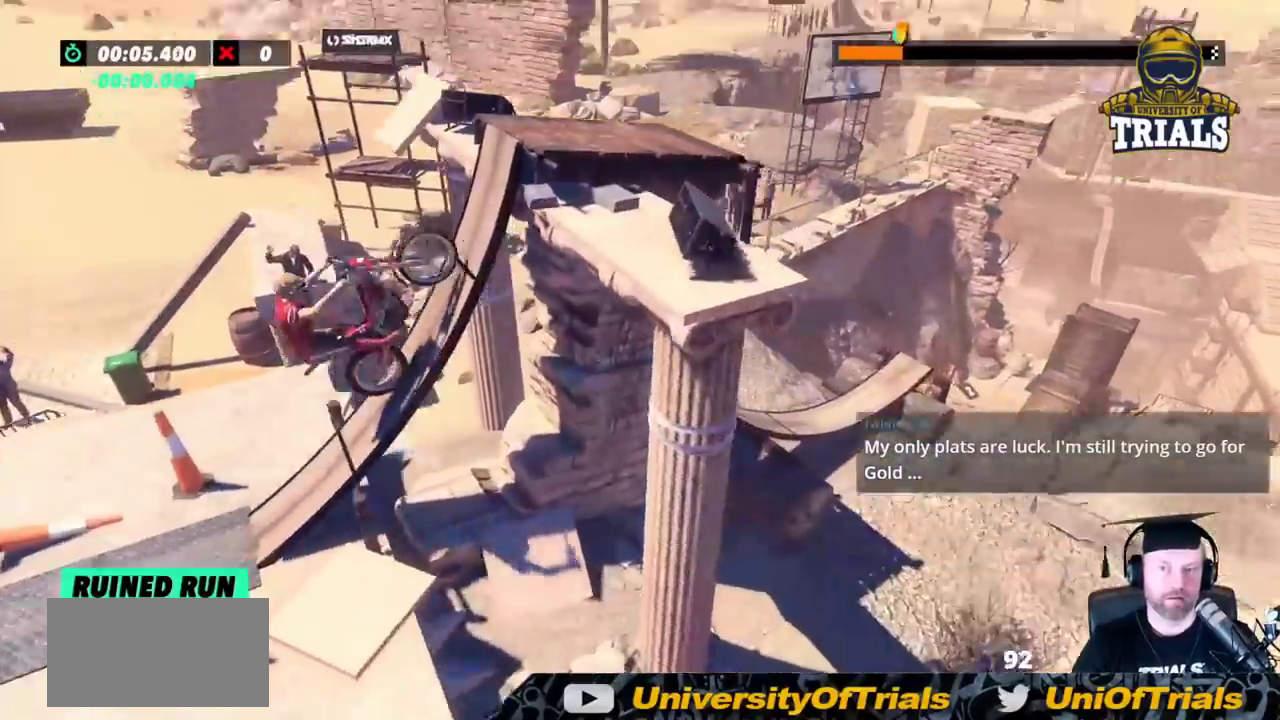
{"buttons": [], "left_stick": "right", "events": [[67, "R2", "down"], [167, "R2", "up"]]}
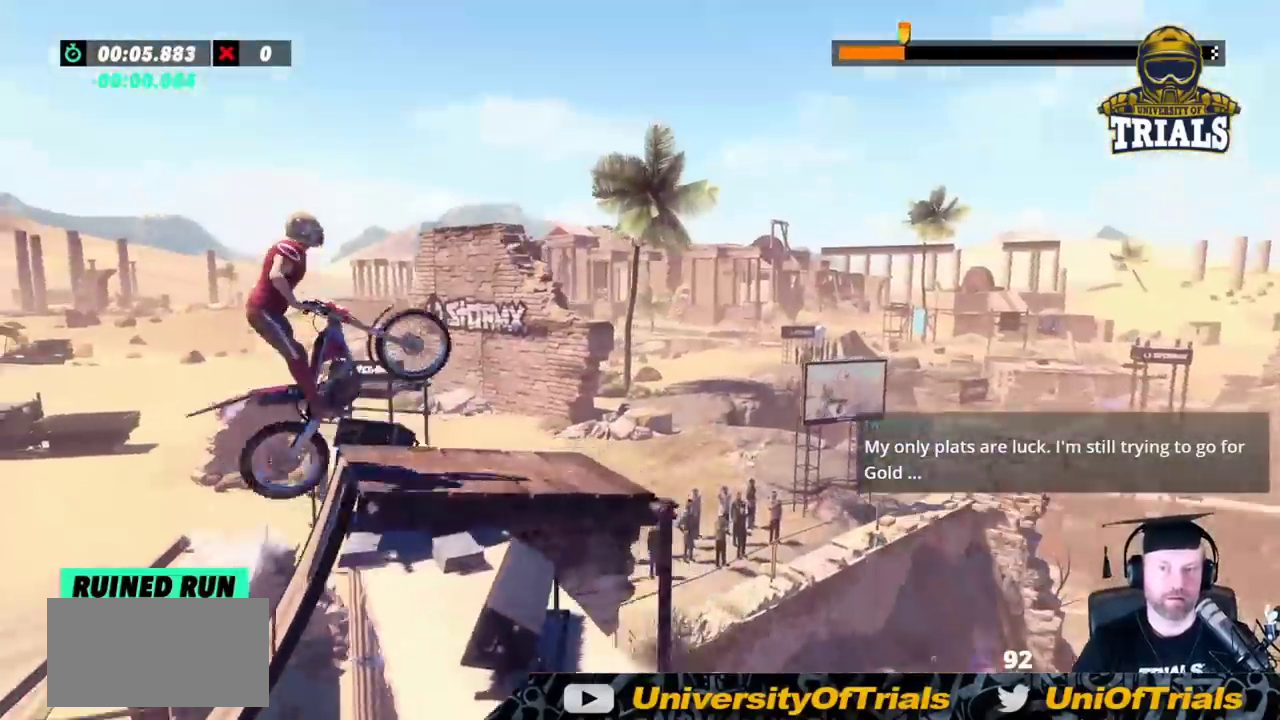
{"buttons": [], "left_stick": "center", "events": [[83, "left_stick", "center"], [150, "left_stick", "left"], [417, "left_stick", "center"]]}
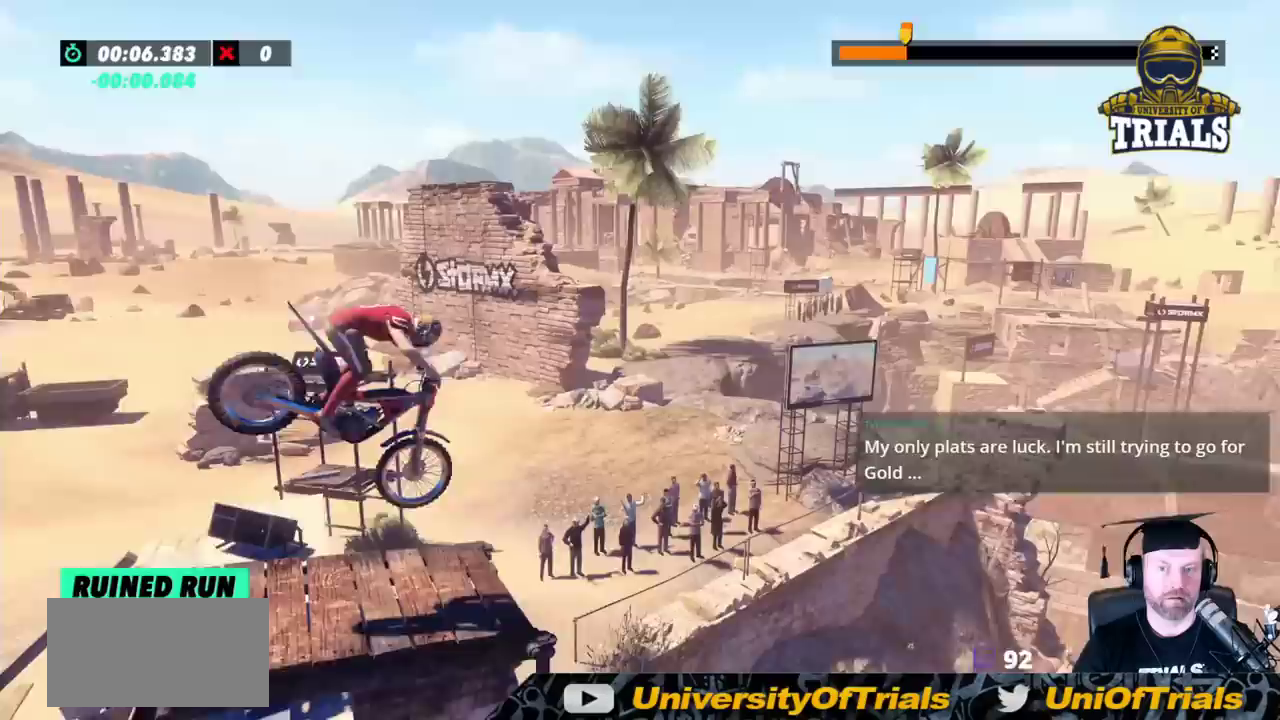
{"buttons": [], "left_stick": "center", "events": [[233, "left_stick", "left"], [383, "left_stick", "center"]]}
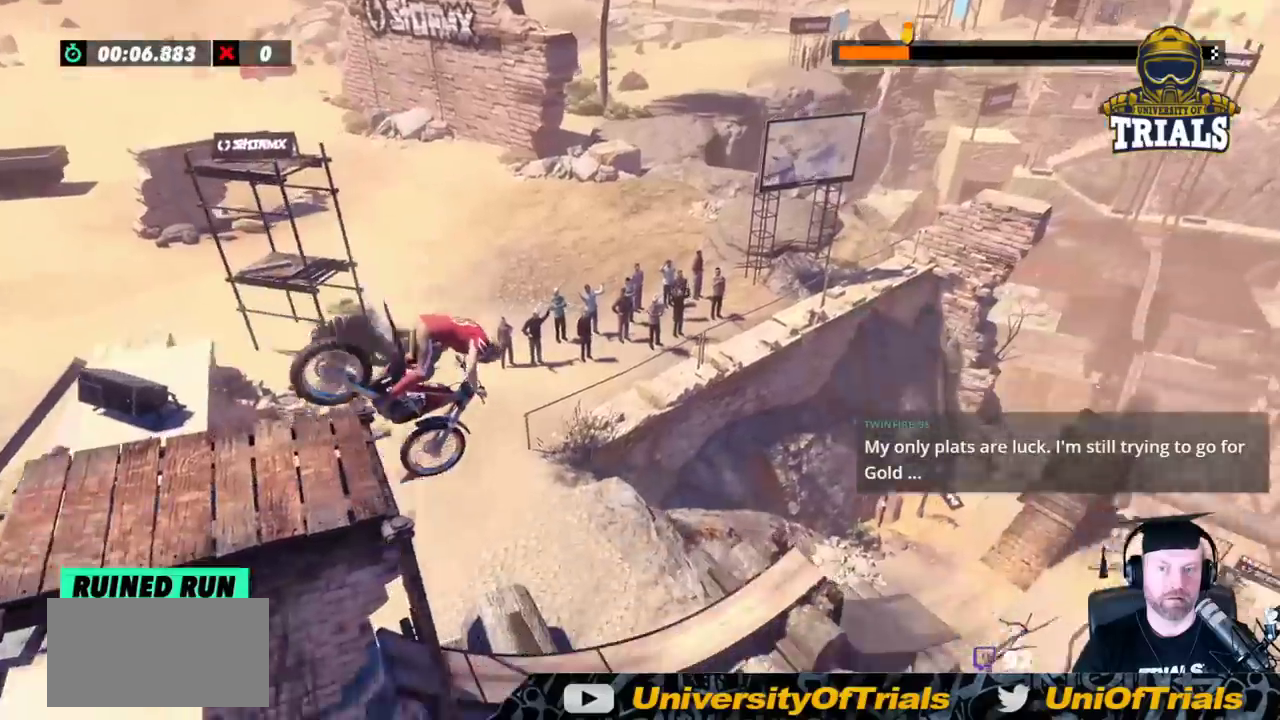
{"buttons": [], "left_stick": "center", "events": [[267, "left_stick", "left"], [417, "left_stick", "center"]]}
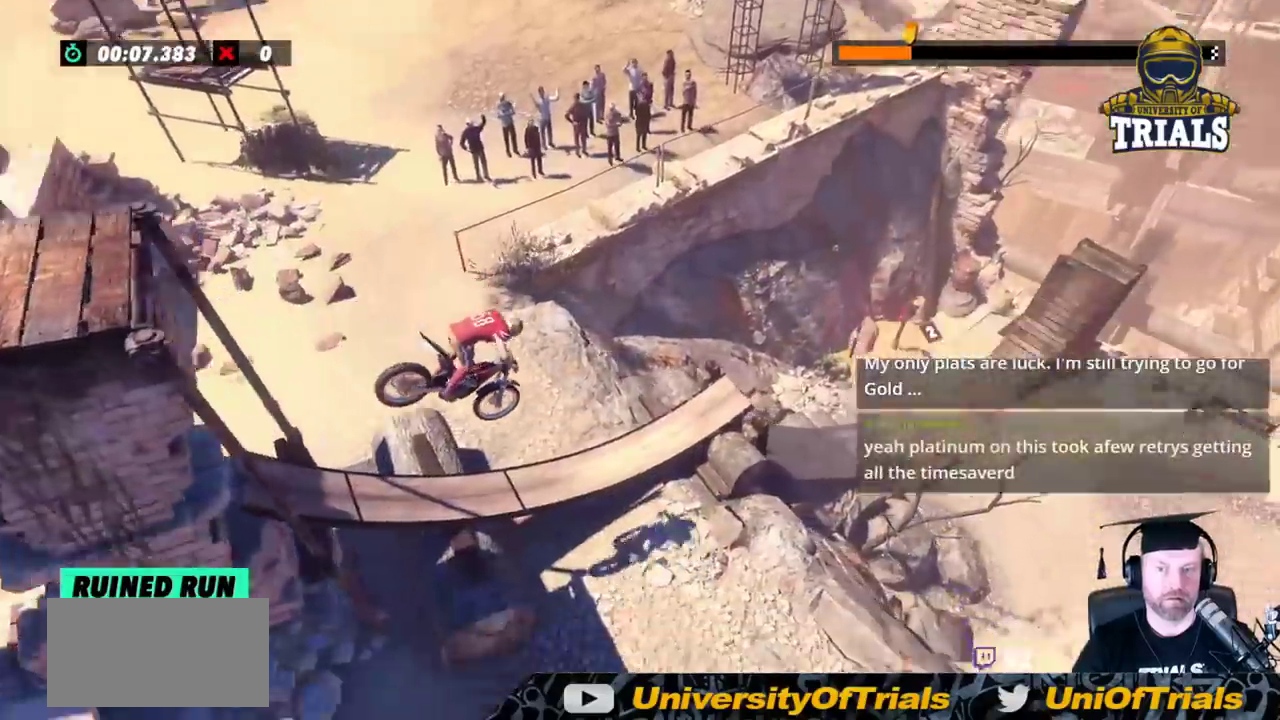
{"buttons": ["R2"], "left_stick": "left", "events": [[17, "R2", "down"], [33, "left_stick", "left"]]}
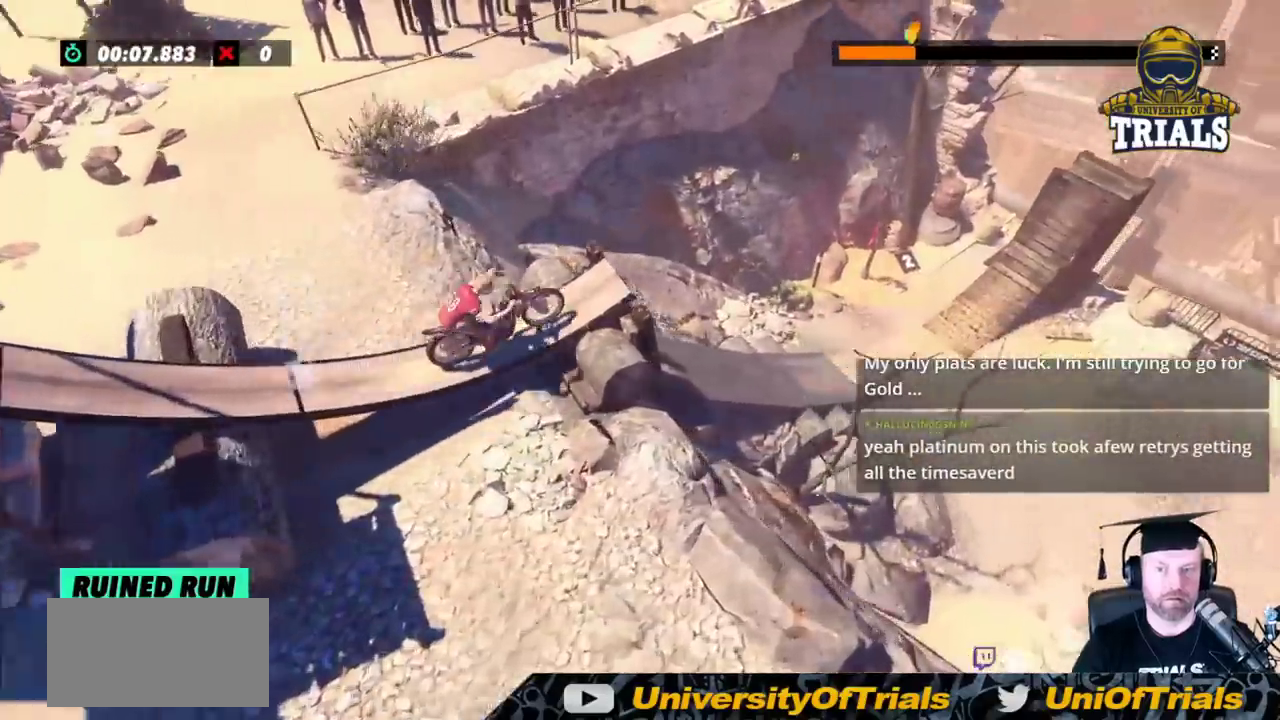
{"buttons": ["R2"], "left_stick": "left", "events": [[67, "left_stick", "right"], [300, "left_stick", "left"]]}
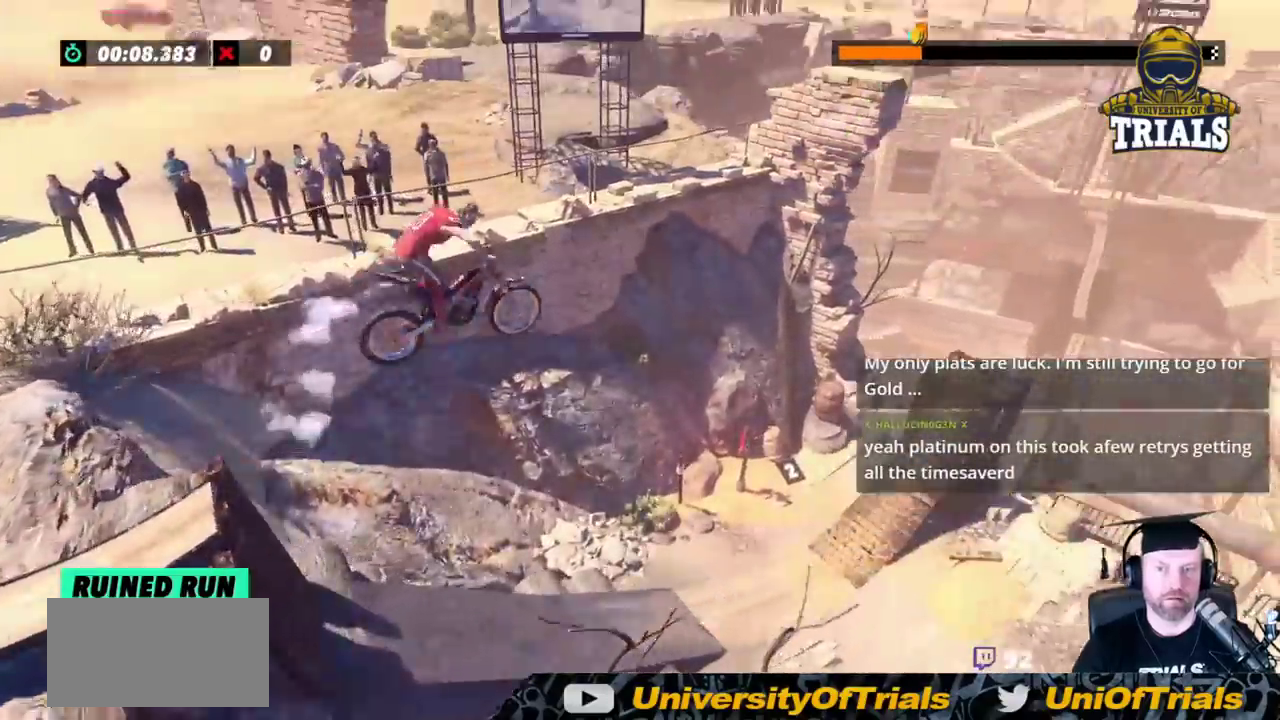
{"buttons": ["R2"], "left_stick": "center", "events": [[100, "left_stick", "center"], [200, "left_stick", "left"], [350, "left_stick", "center"]]}
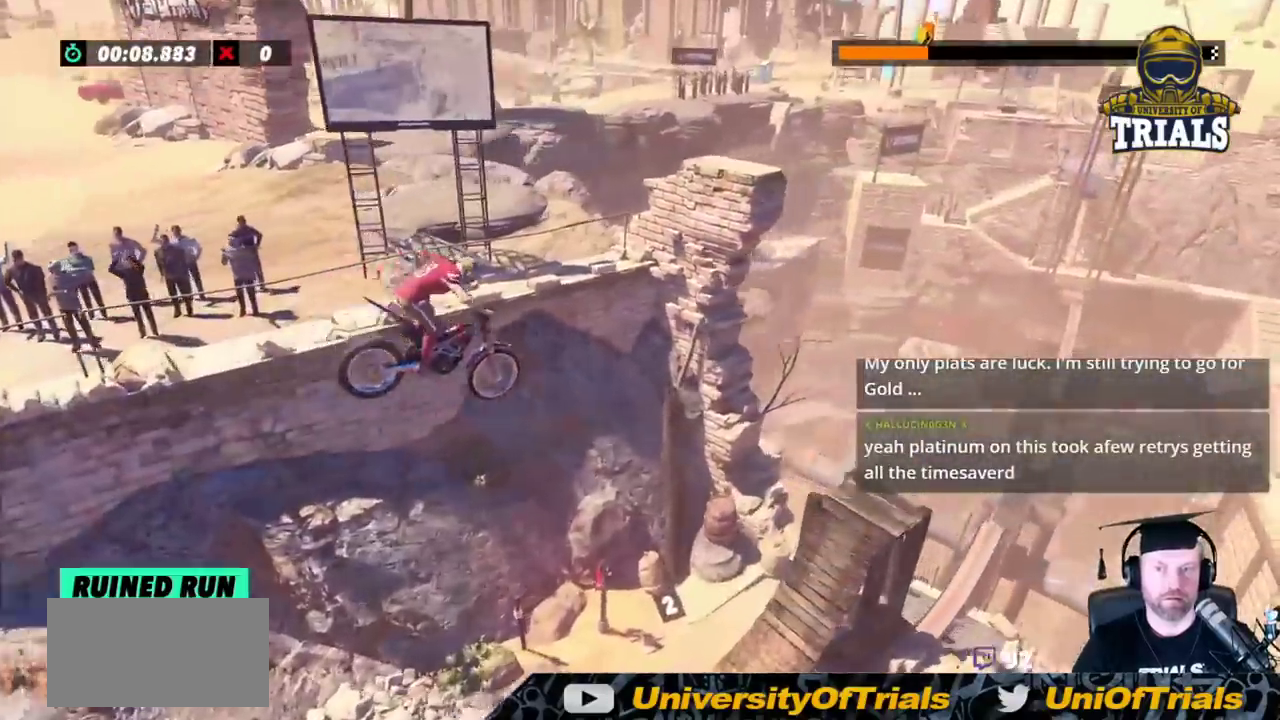
{"buttons": ["R2"], "left_stick": "center", "events": [[50, "left_stick", "left"], [150, "left_stick", "center"]]}
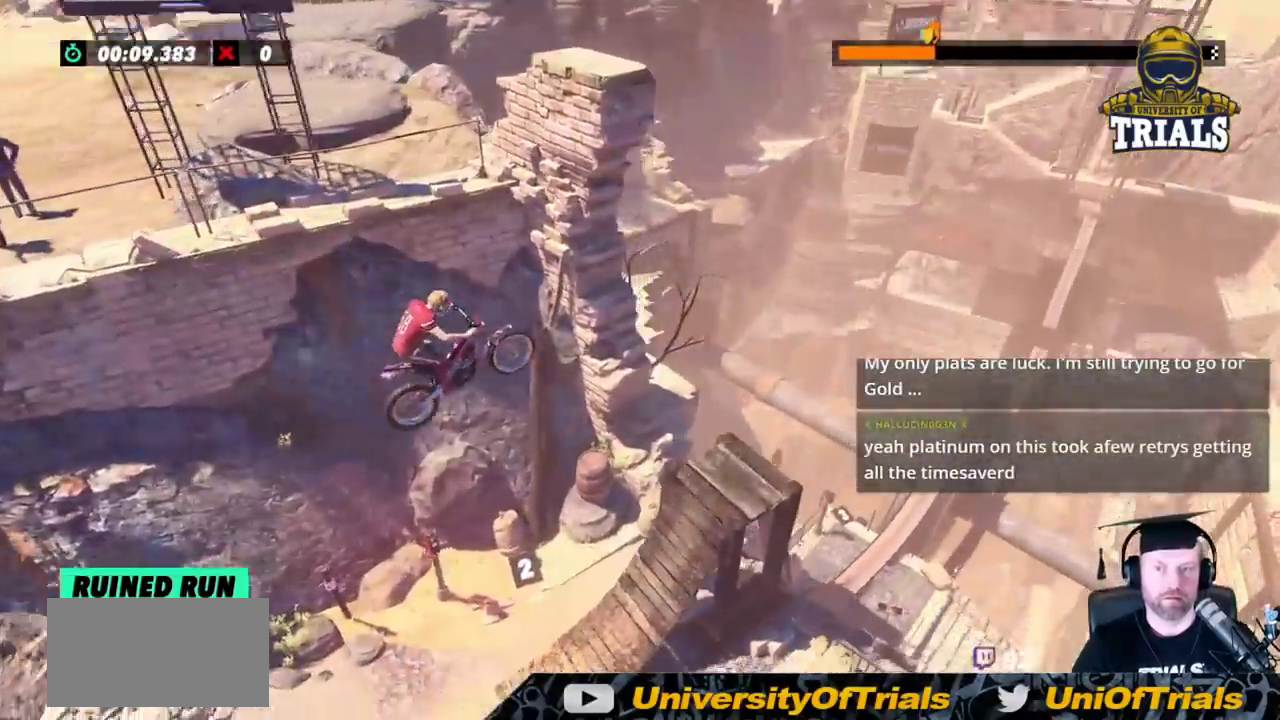
{"buttons": ["R2"], "left_stick": "center", "events": [[317, "left_stick", "left"], [400, "left_stick", "center"]]}
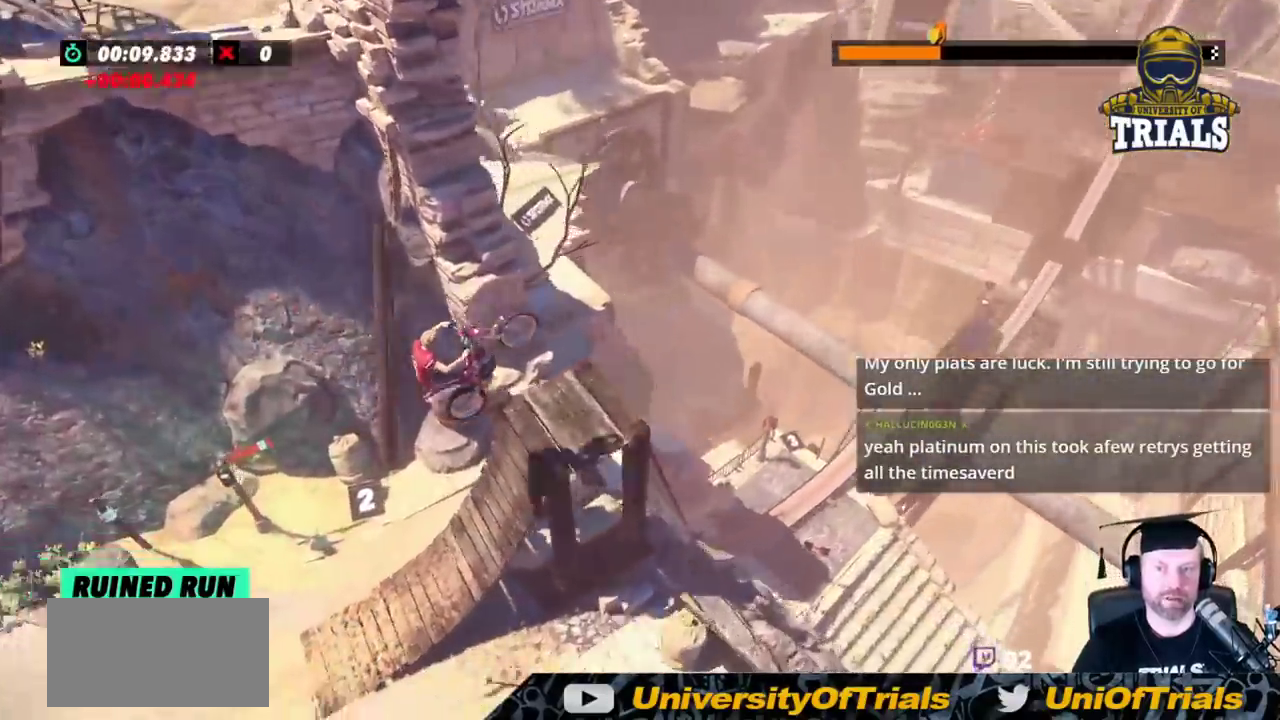
{"buttons": ["R2"], "left_stick": "right", "events": [[100, "left_stick", "right"]]}
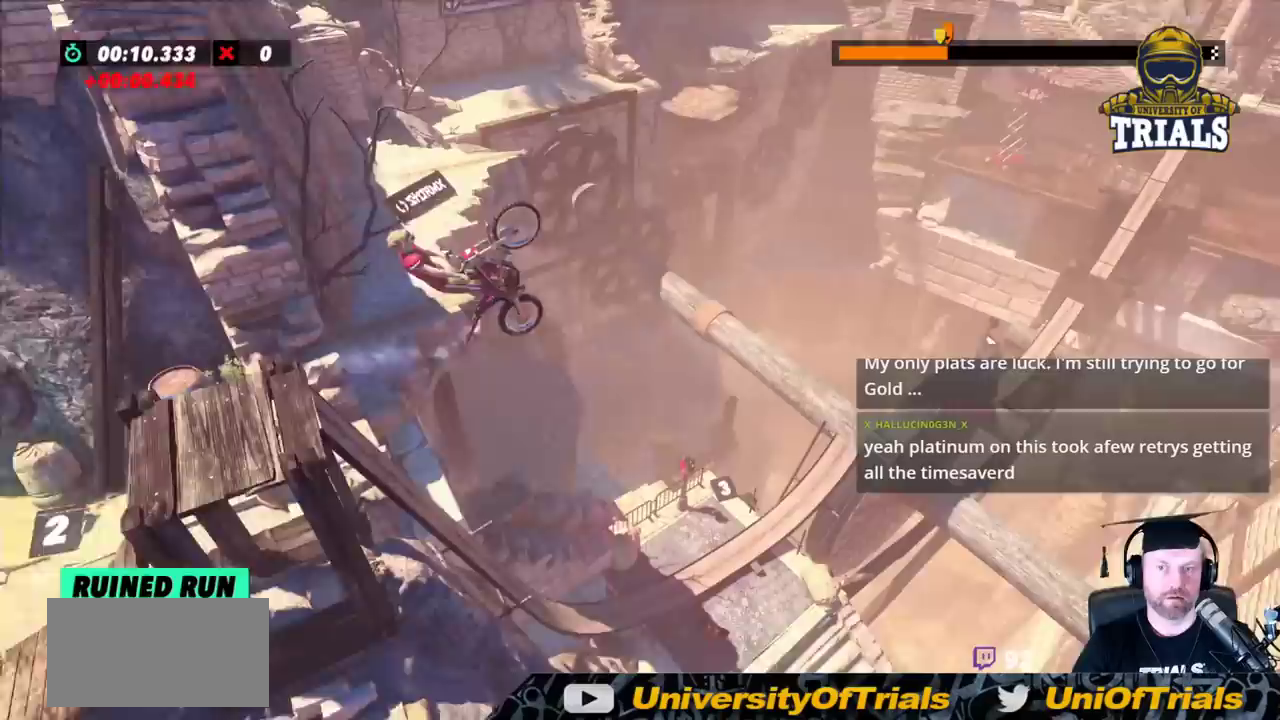
{"buttons": ["R2"], "left_stick": "center", "events": [[267, "left_stick", "center"], [350, "left_stick", "left"], [500, "left_stick", "center"]]}
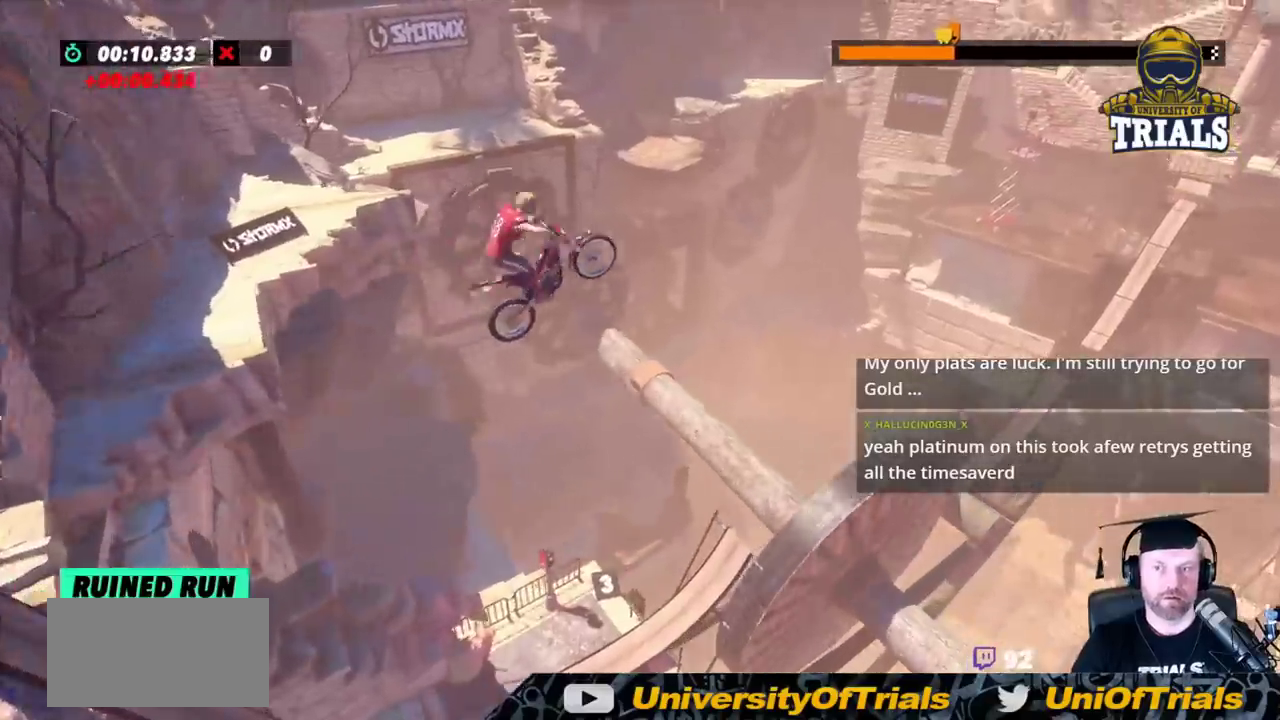
{"buttons": ["R2"], "left_stick": "left", "events": [[300, "left_stick", "right"], [467, "left_stick", "left"]]}
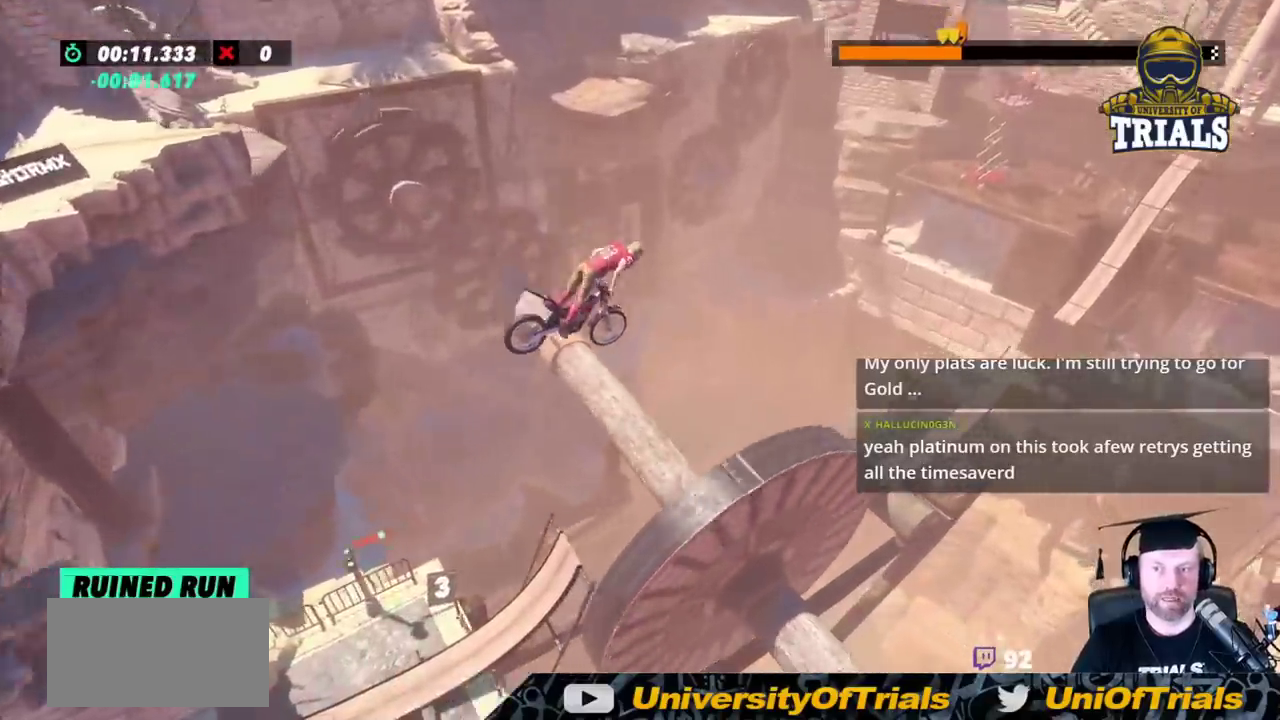
{"buttons": ["R2"], "left_stick": "left", "events": [[300, "left_stick", "center"], [383, "left_stick", "left"]]}
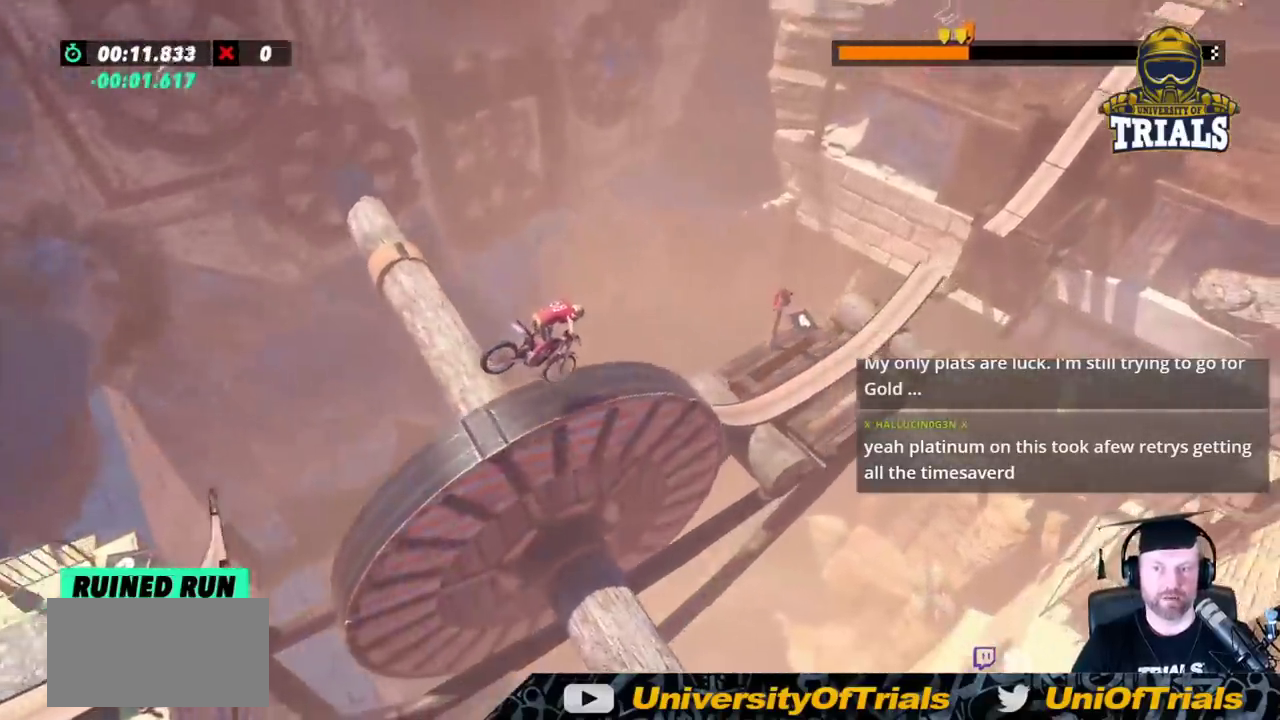
{"buttons": ["R2"], "left_stick": "left", "events": []}
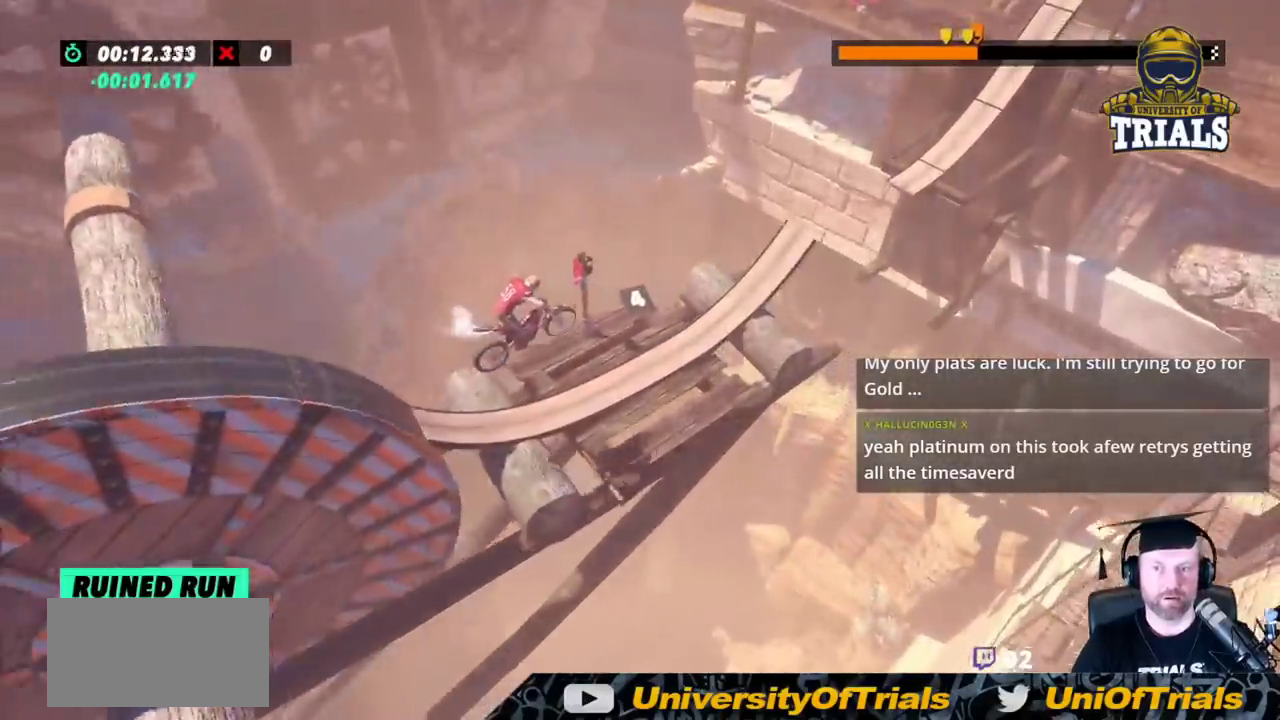
{"buttons": ["R2"], "left_stick": "right", "events": [[267, "left_stick", "right"]]}
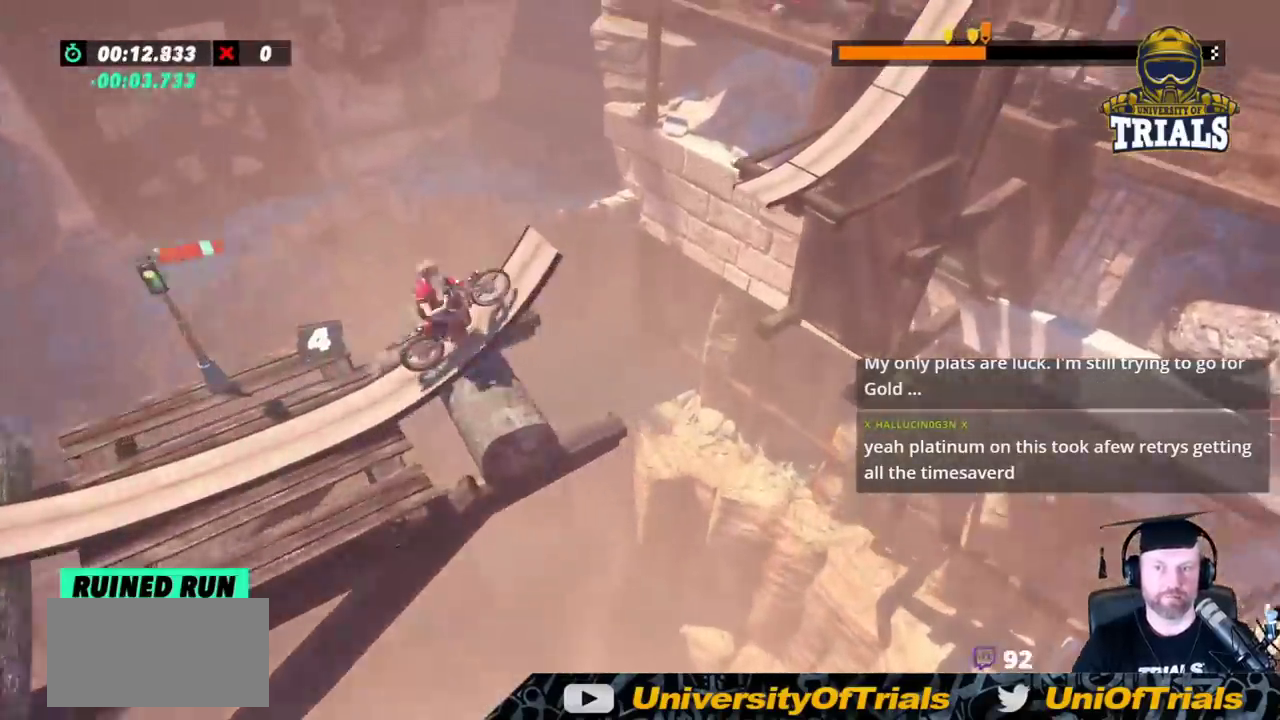
{"buttons": ["R2"], "left_stick": "right", "events": []}